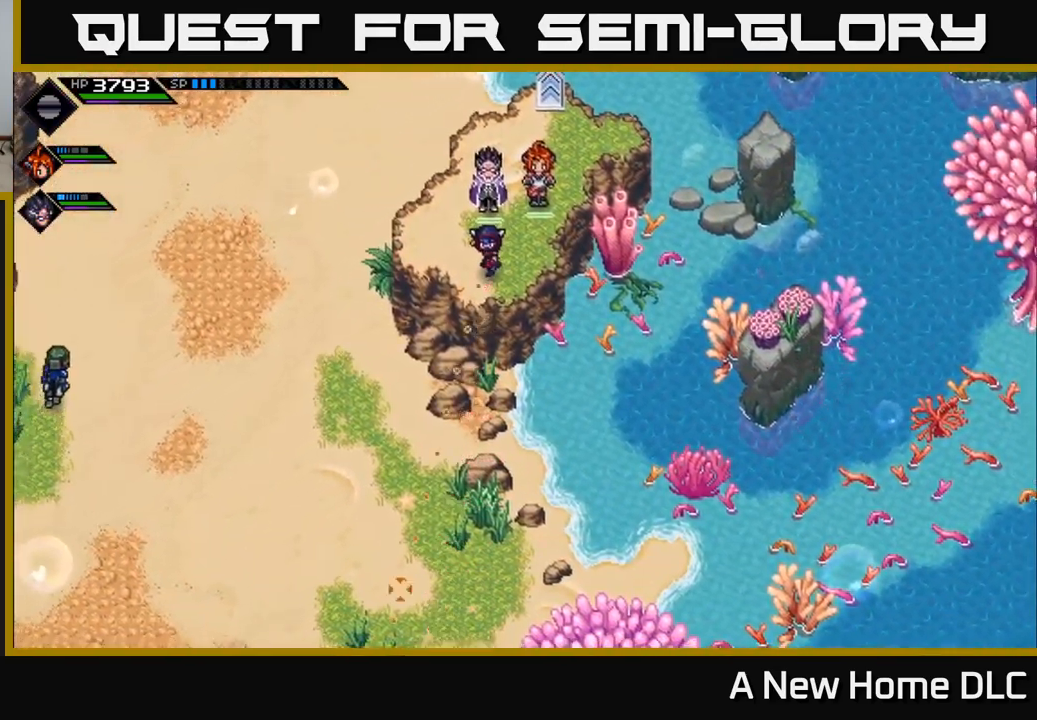
Gameplay with a controller (Xbox layout); each line is a JSON object with the inputs held at the frame after it. "events" lists button and stick changes between this image and that frame as [ms after this image, input, new state], when the widget could be followed in between.
{"buttons": [], "left_stick": "up-right", "right_stick": "center", "events": [[67, "right_stick", "left"], [117, "right_stick", "center"], [150, "left_stick", "up"], [284, "left_stick", "up-right"]]}
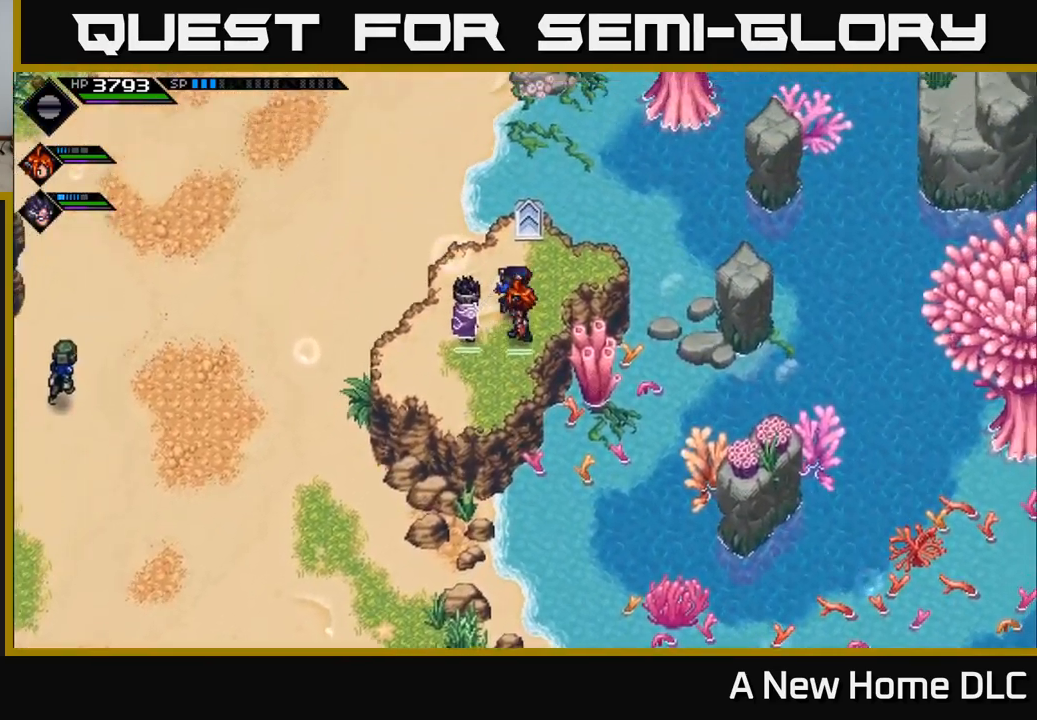
{"buttons": [], "left_stick": "right", "right_stick": "center", "events": [[150, "left_stick", "center"], [384, "left_stick", "right"]]}
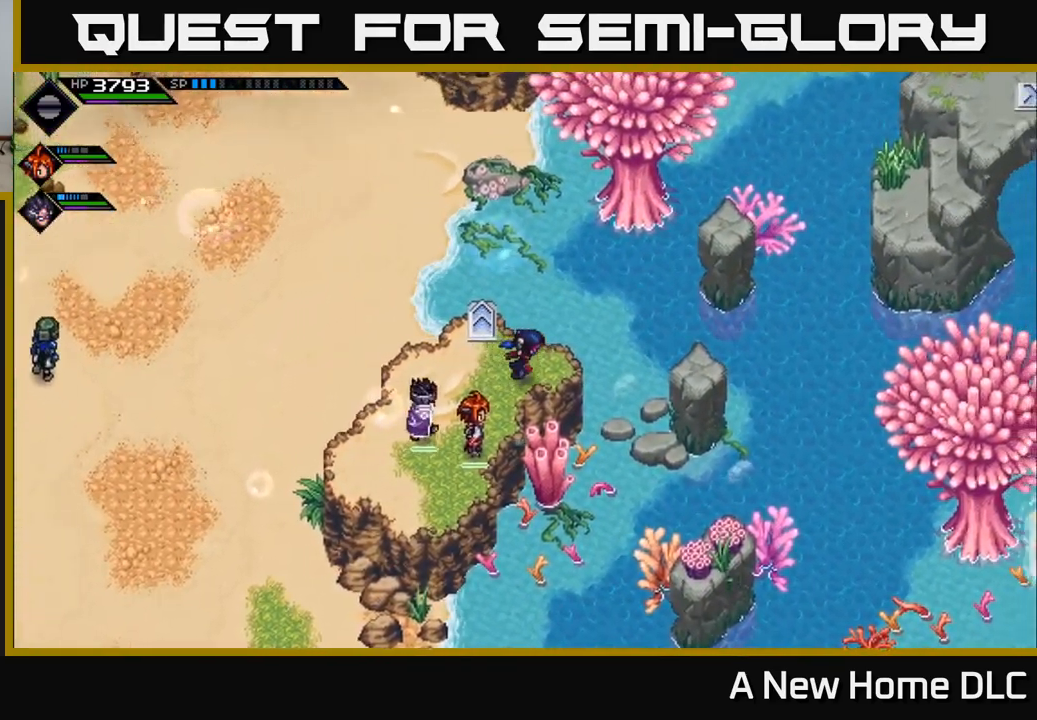
{"buttons": [], "left_stick": "right", "right_stick": "center", "events": []}
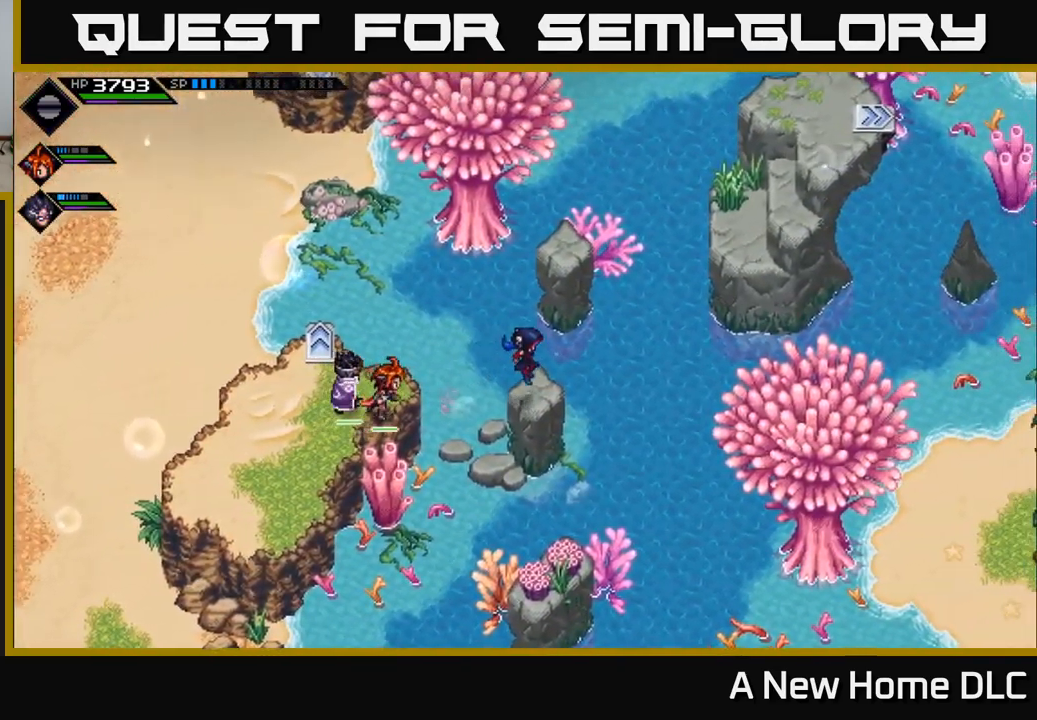
{"buttons": [], "left_stick": "up", "right_stick": "center", "events": [[50, "left_stick", "center"], [200, "left_stick", "up"]]}
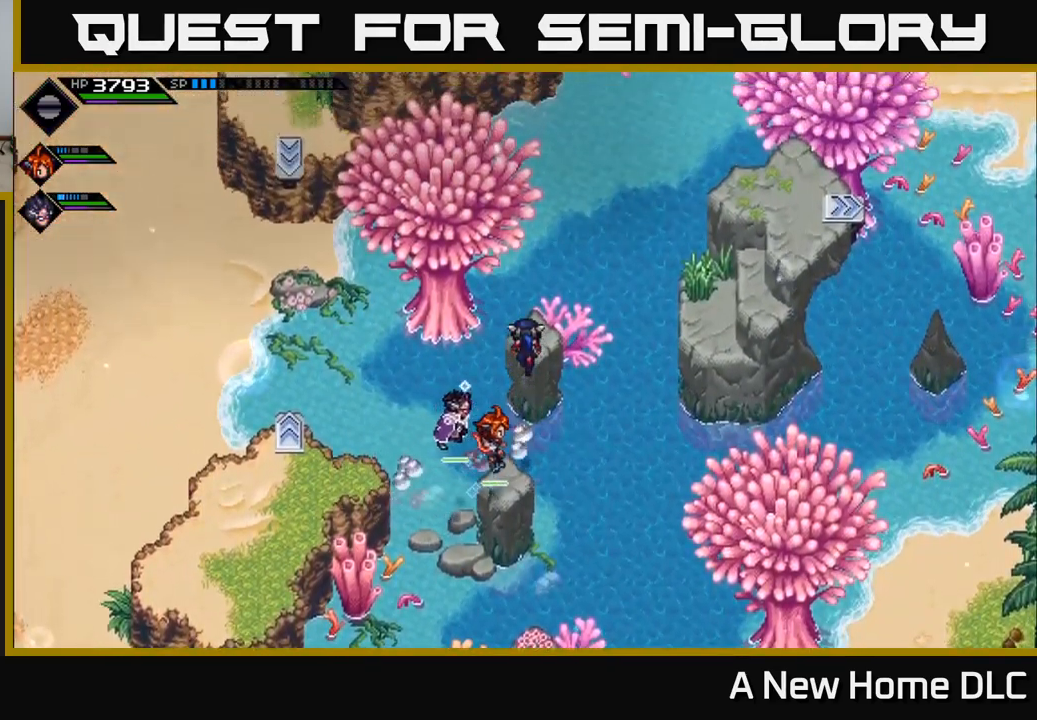
{"buttons": [], "left_stick": "right", "right_stick": "center", "events": [[184, "left_stick", "center"], [334, "left_stick", "right"]]}
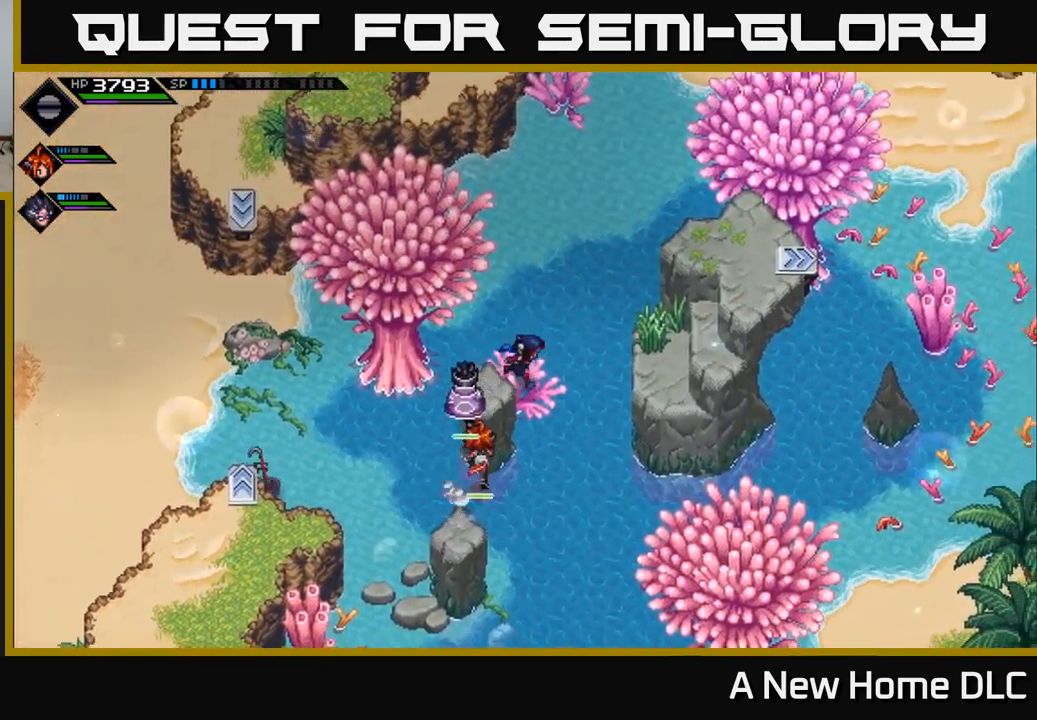
{"buttons": [], "left_stick": "right", "right_stick": "center", "events": []}
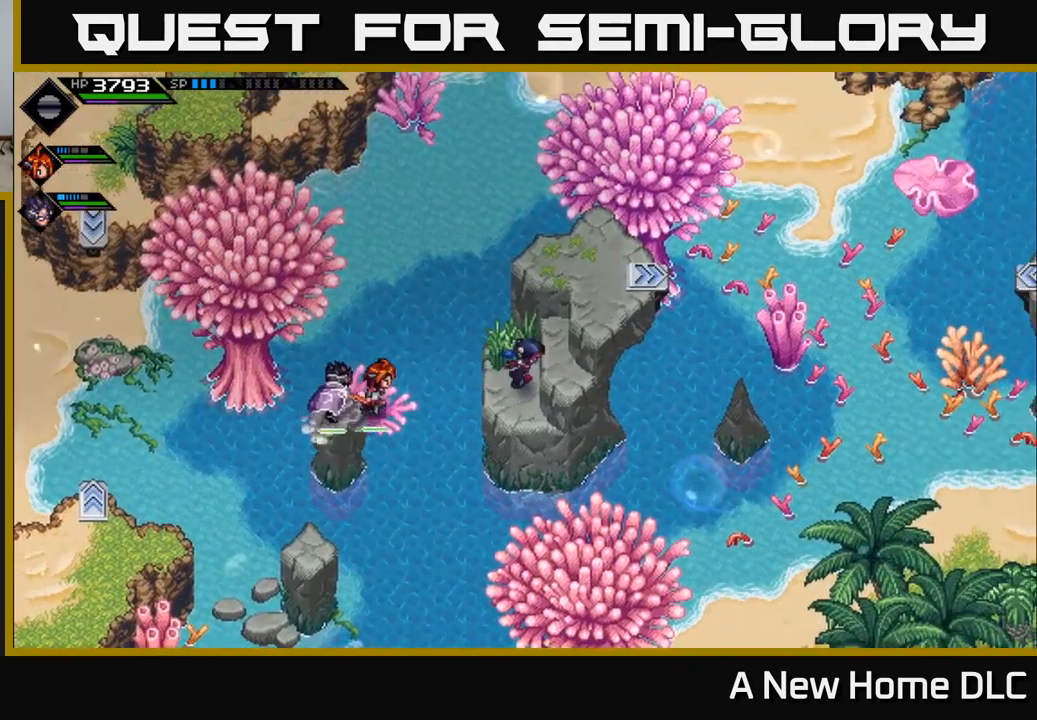
{"buttons": [], "left_stick": "up", "right_stick": "center", "events": [[500, "left_stick", "up"]]}
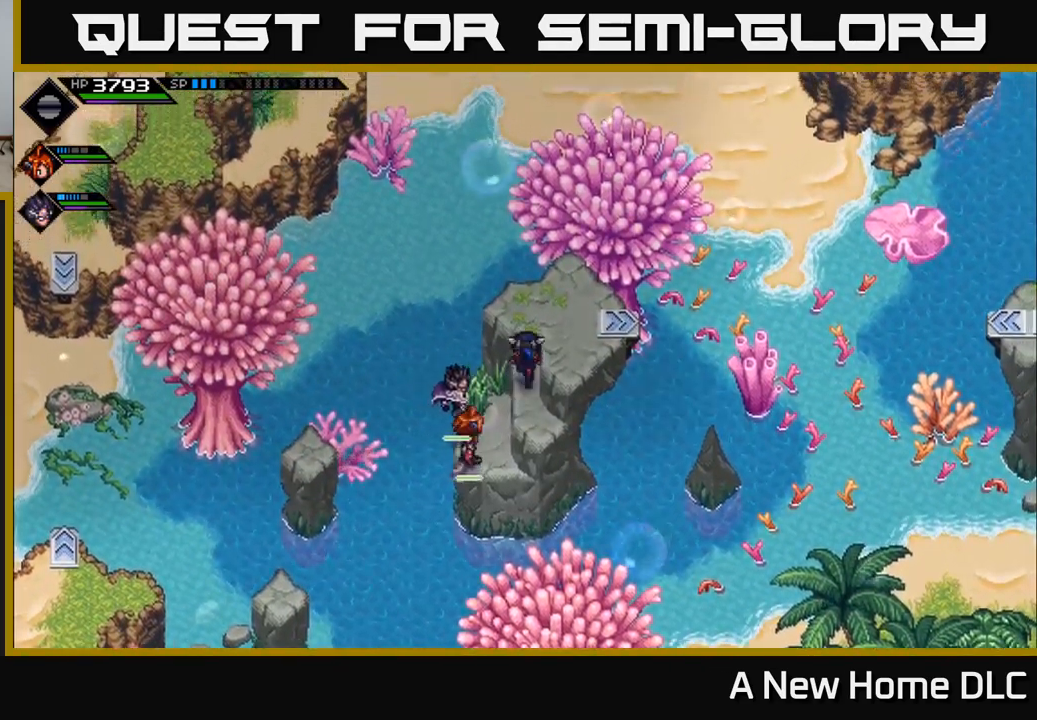
{"buttons": [], "left_stick": "right", "right_stick": "center", "events": [[333, "left_stick", "center"], [450, "left_stick", "right"]]}
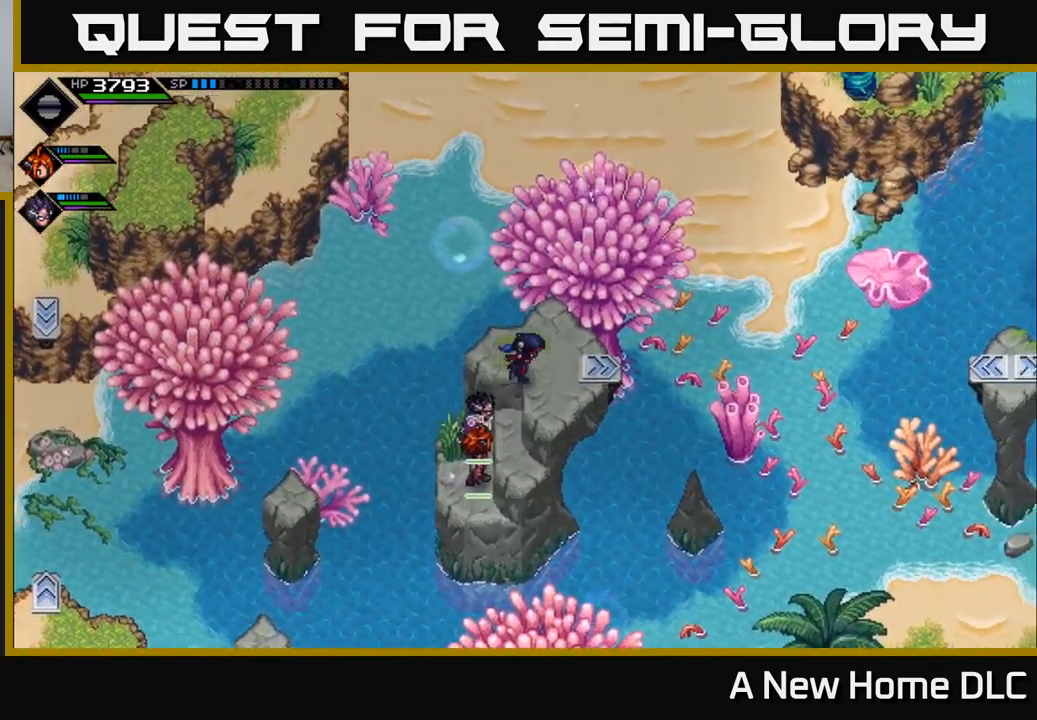
{"buttons": [], "left_stick": "center", "right_stick": "center", "events": [[100, "left_stick", "center"]]}
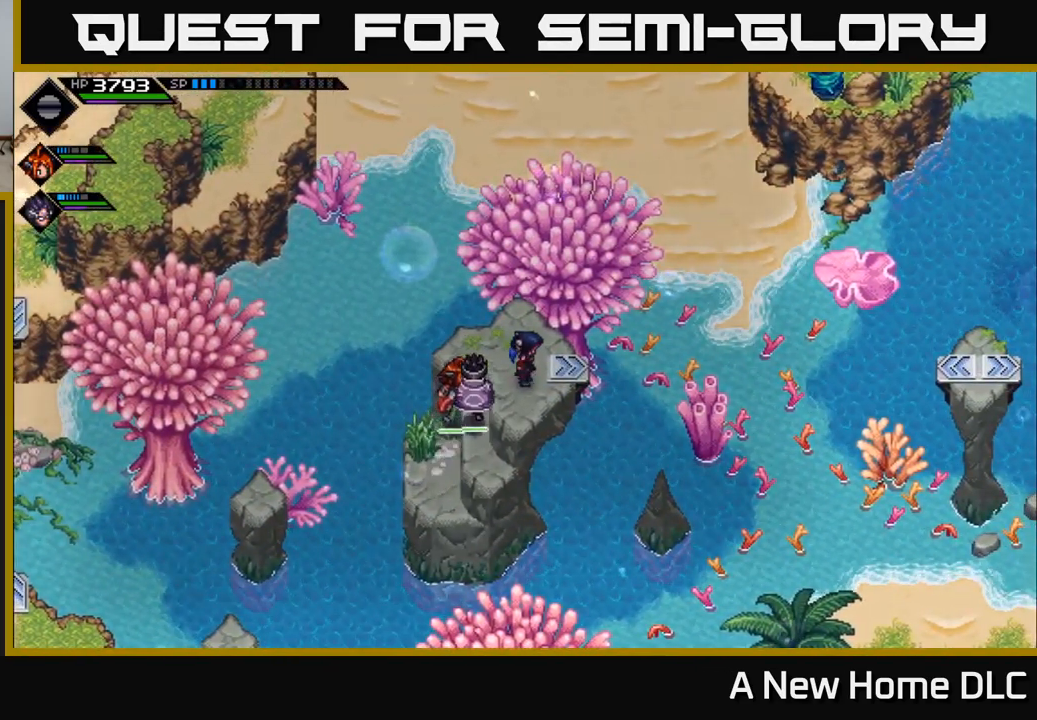
{"buttons": [], "left_stick": "right", "right_stick": "center", "events": [[50, "left_stick", "up"], [133, "left_stick", "center"], [350, "left_stick", "right"]]}
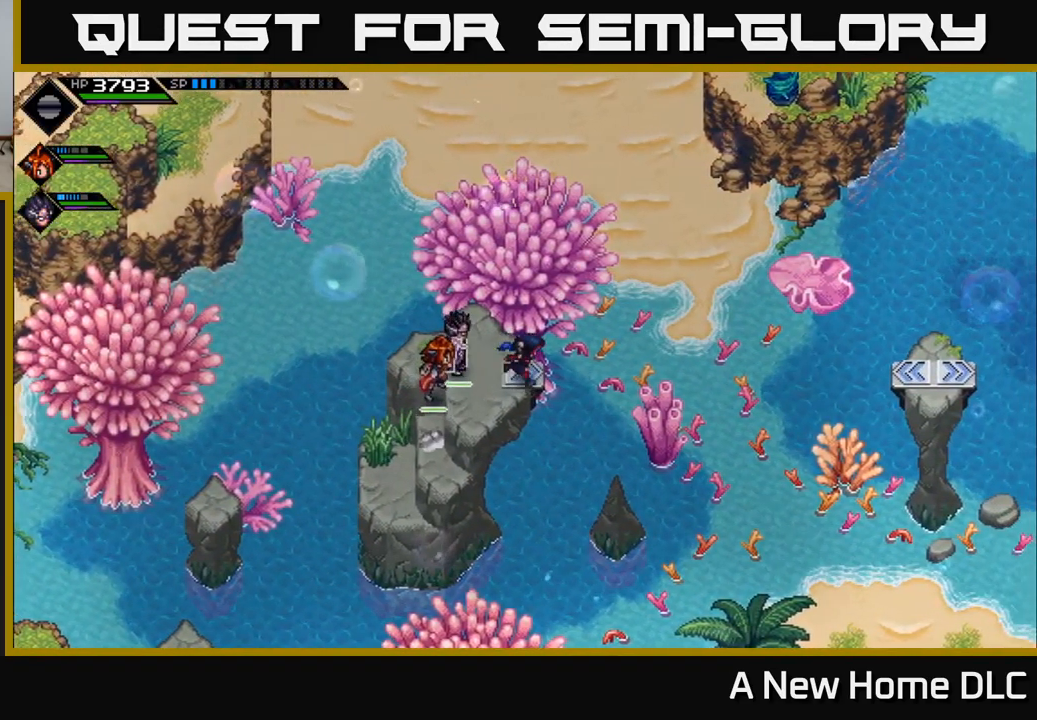
{"buttons": [], "left_stick": "right", "right_stick": "center", "events": []}
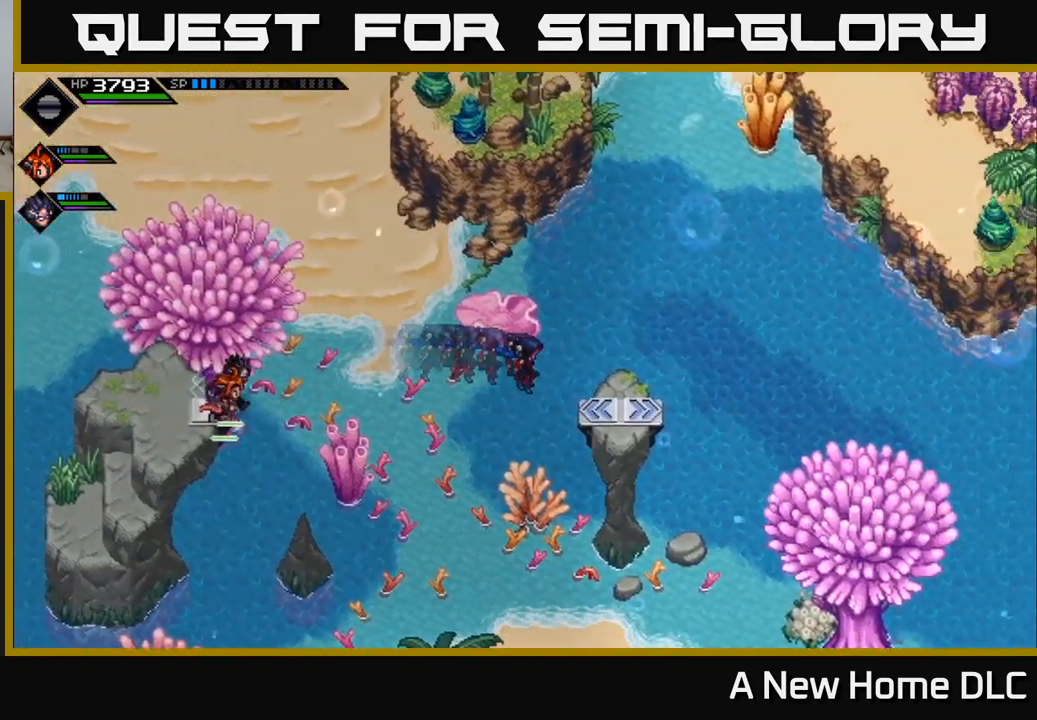
{"buttons": [], "left_stick": "right", "right_stick": "center", "events": []}
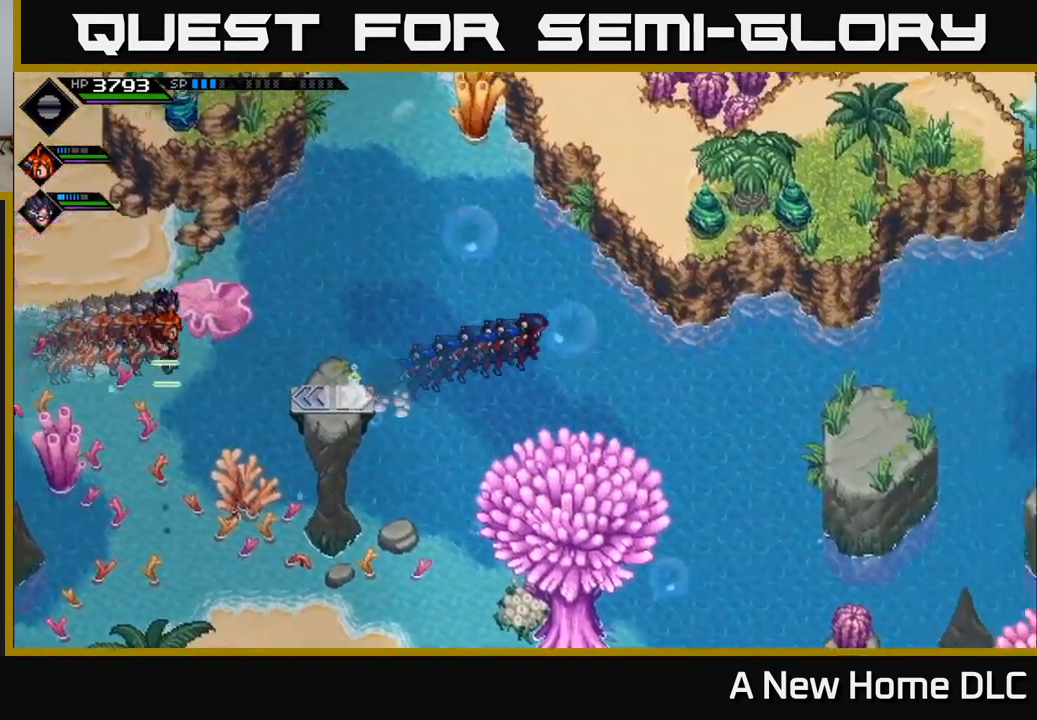
{"buttons": [], "left_stick": "center", "right_stick": "center", "events": [[83, "left_stick", "center"]]}
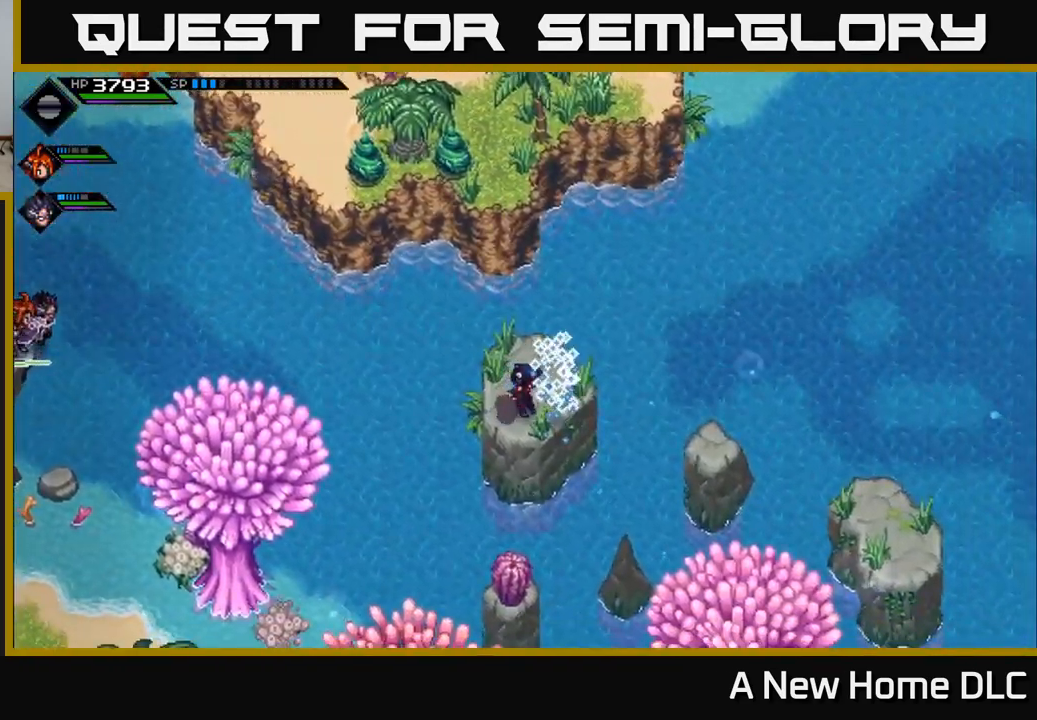
{"buttons": [], "left_stick": "center", "right_stick": "center", "events": []}
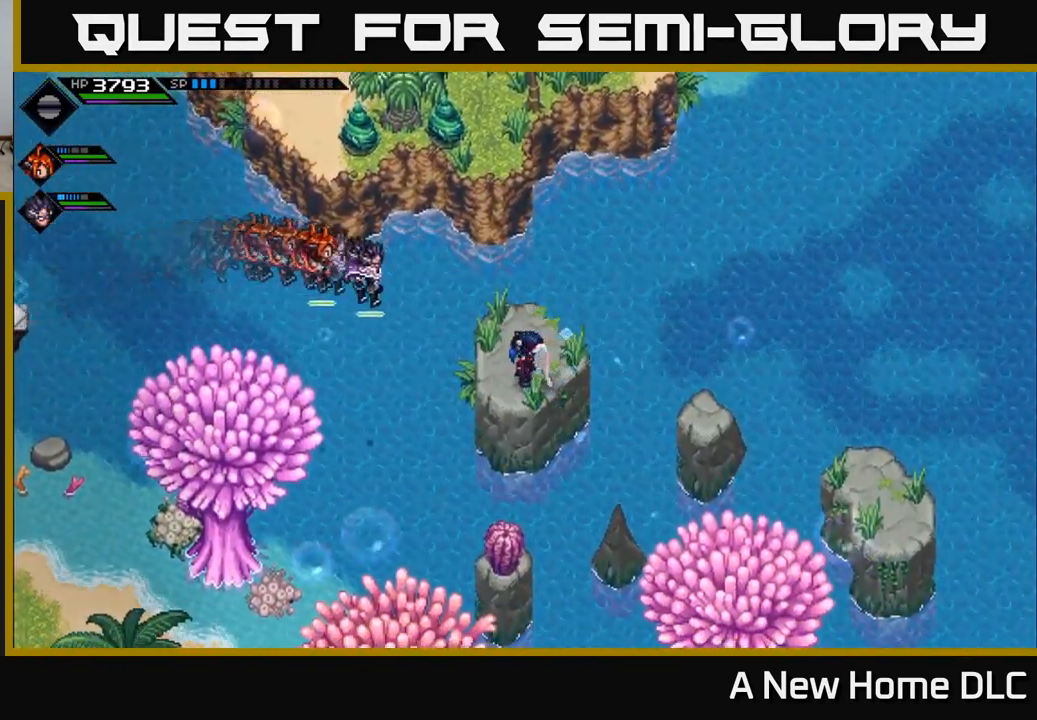
{"buttons": [], "left_stick": "center", "right_stick": "center", "events": []}
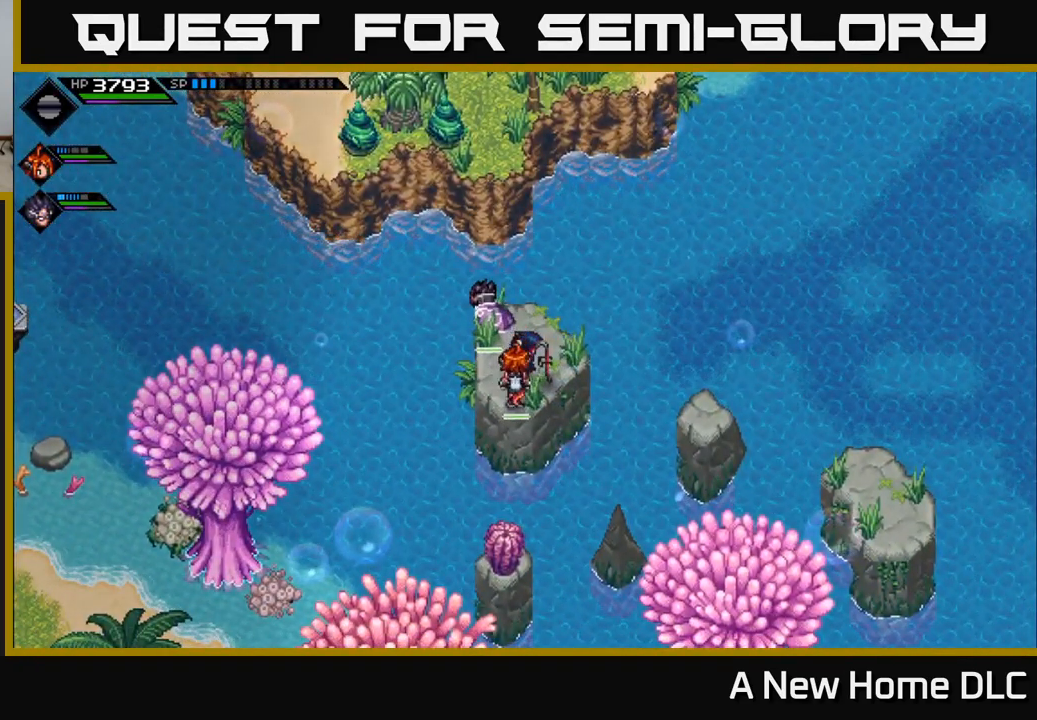
{"buttons": [], "left_stick": "center", "right_stick": "center", "events": [[267, "left_stick", "up"], [367, "left_stick", "center"]]}
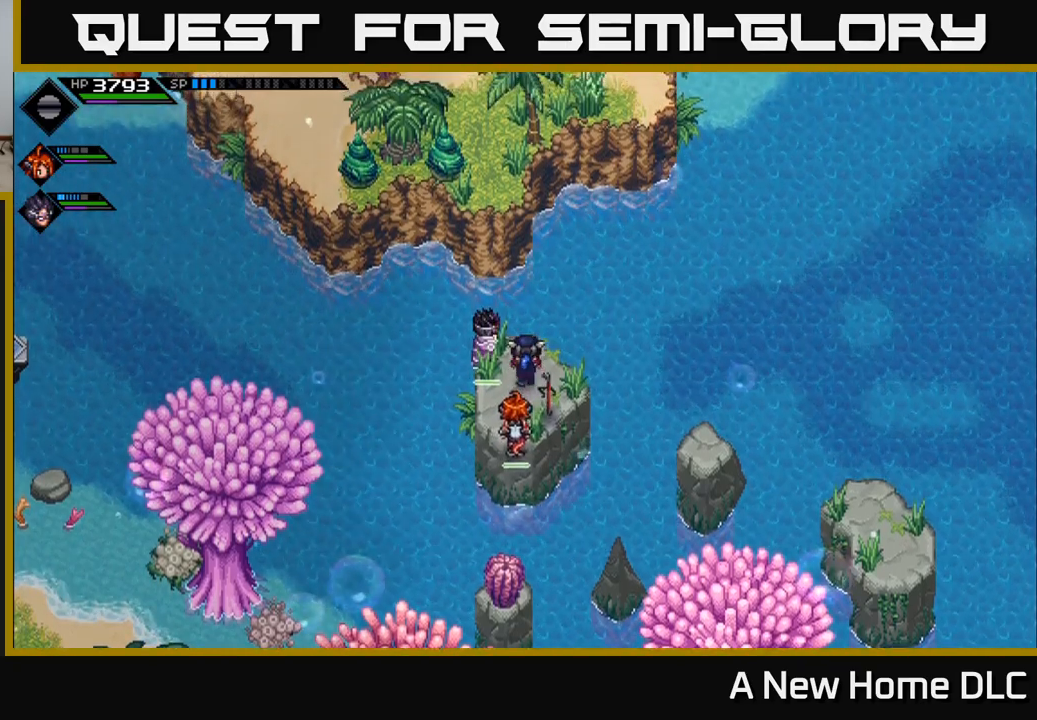
{"buttons": [], "left_stick": "right", "right_stick": "center", "events": [[83, "left_stick", "right"]]}
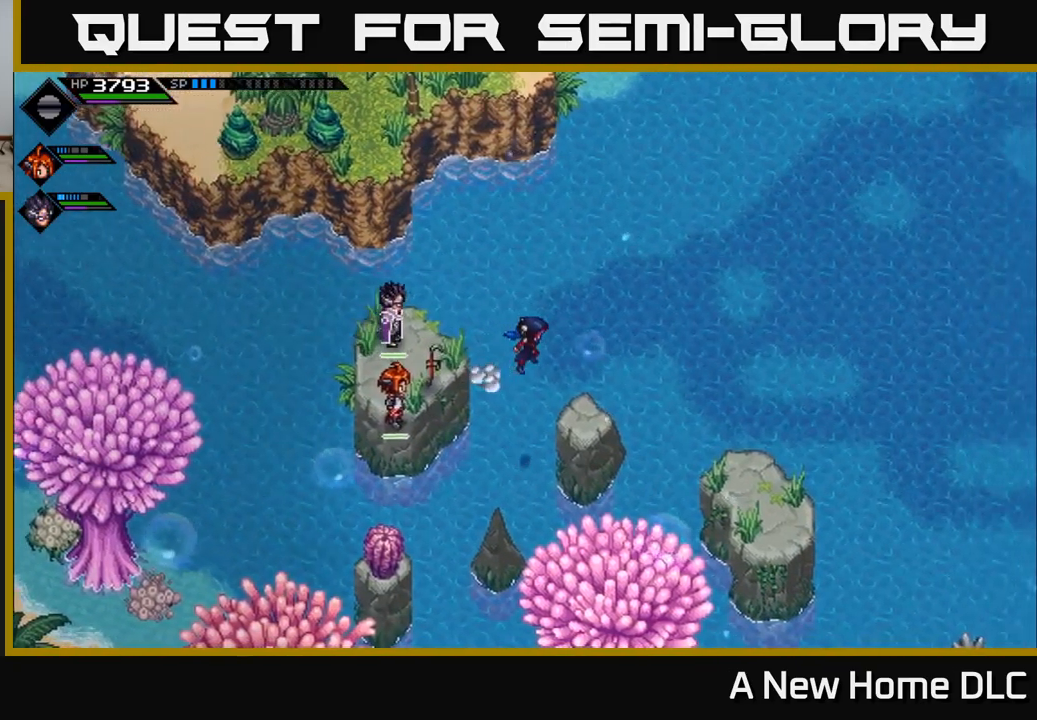
{"buttons": [], "left_stick": "center", "right_stick": "down-left", "events": [[217, "left_stick", "center"], [283, "right_stick", "down-left"]]}
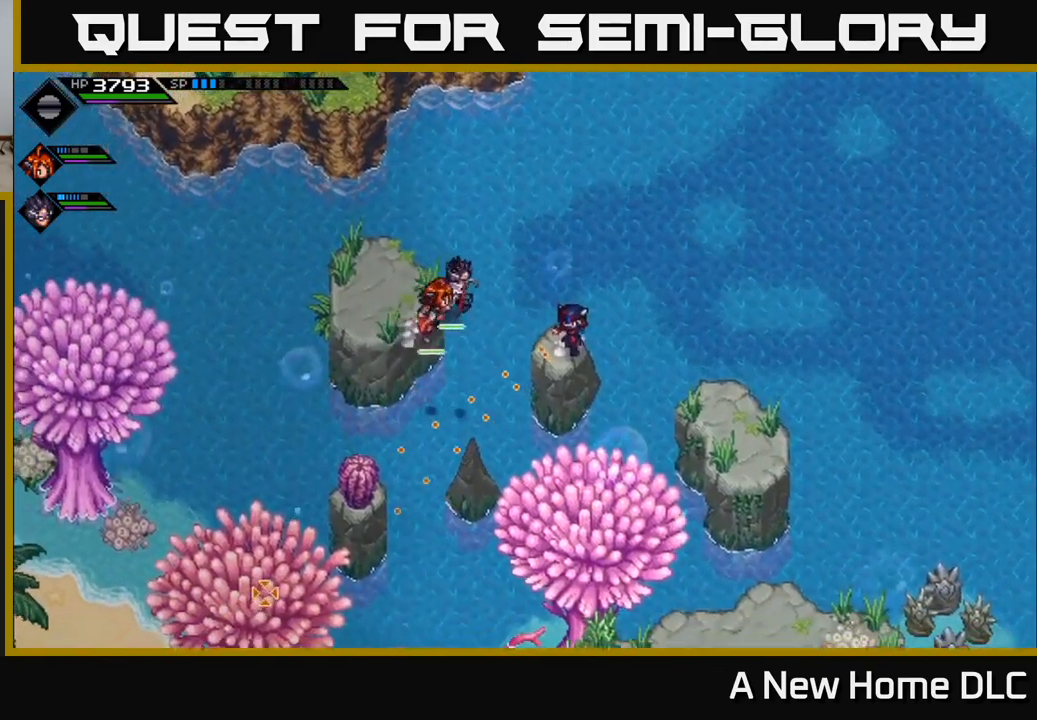
{"buttons": [], "left_stick": "center", "right_stick": "down-left", "events": [[317, "R1", "down"], [450, "R1", "up"]]}
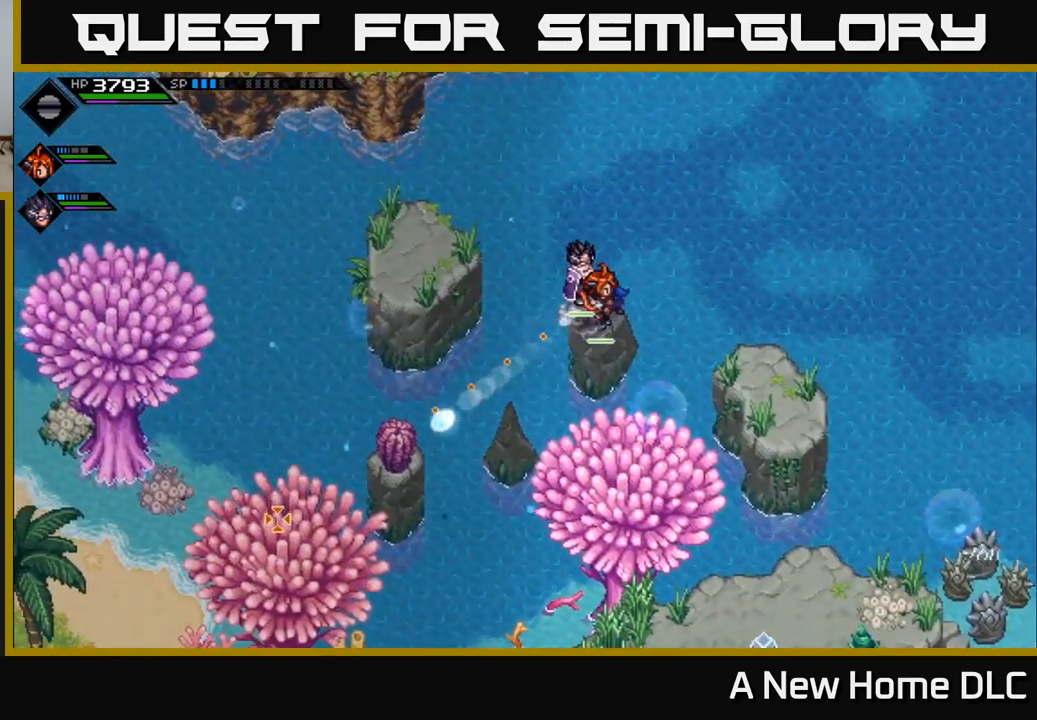
{"buttons": [], "left_stick": "center", "right_stick": "center", "events": [[133, "right_stick", "center"]]}
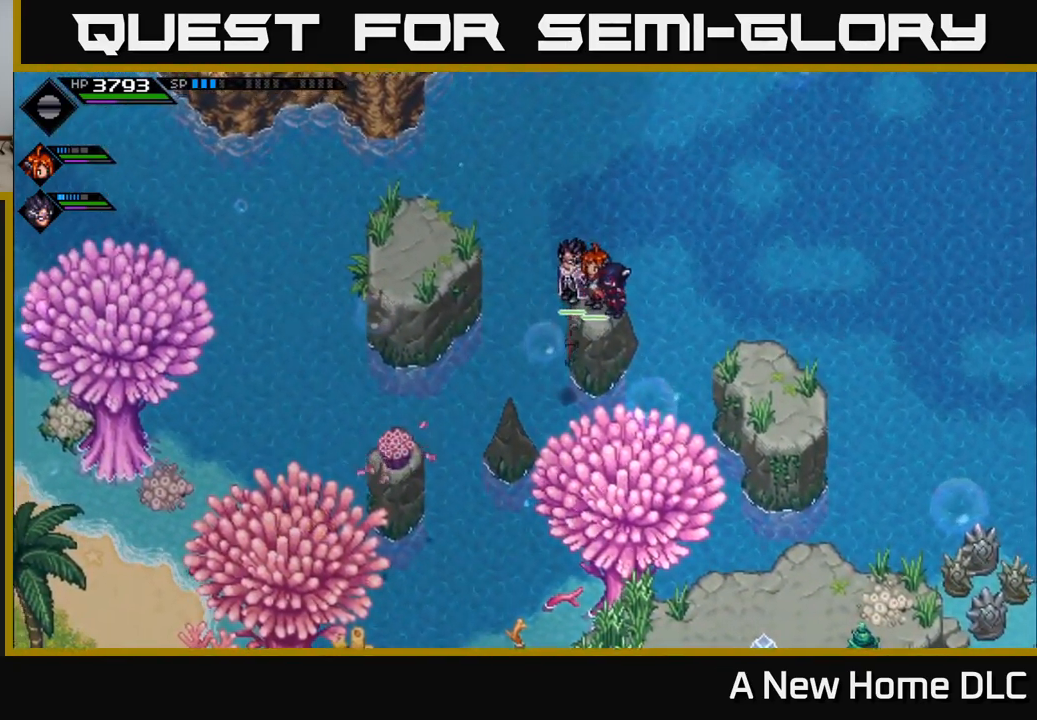
{"buttons": [], "left_stick": "down-right", "right_stick": "center", "events": [[233, "left_stick", "down-right"]]}
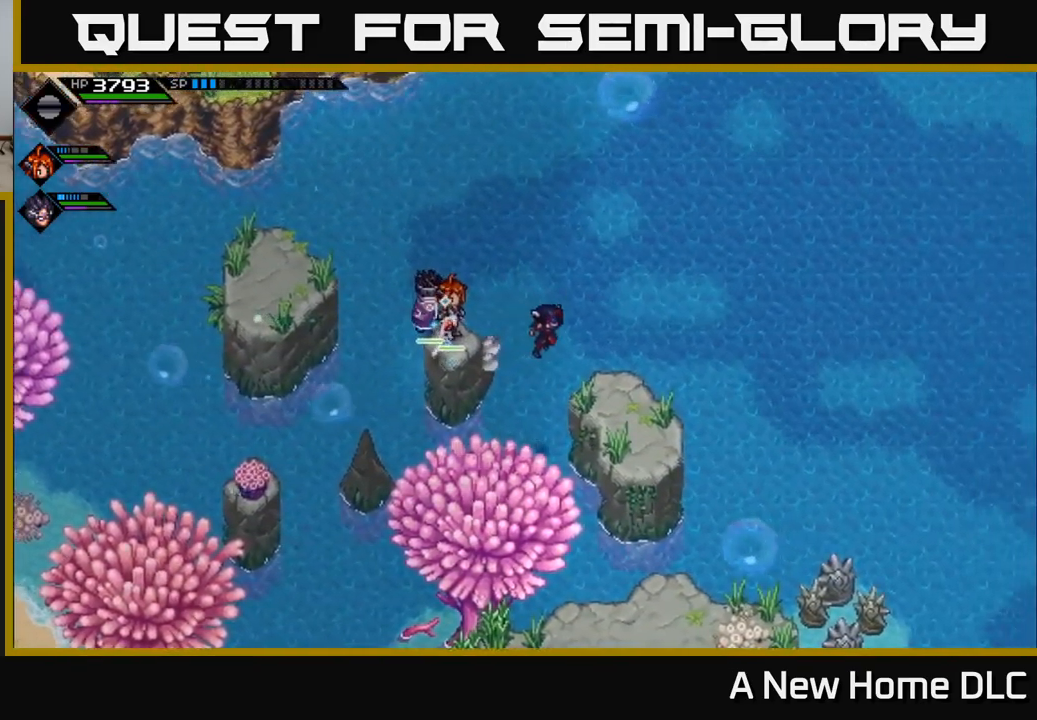
{"buttons": [], "left_stick": "center", "right_stick": "center", "events": [[383, "left_stick", "center"]]}
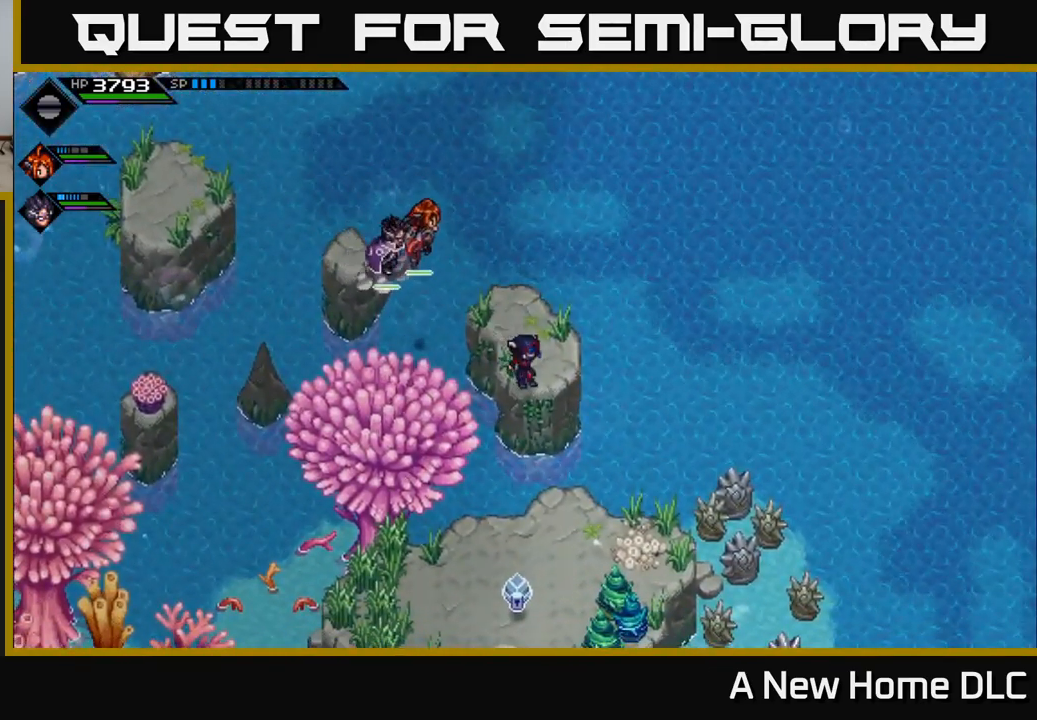
{"buttons": [], "left_stick": "down", "right_stick": "center", "events": [[100, "left_stick", "down"]]}
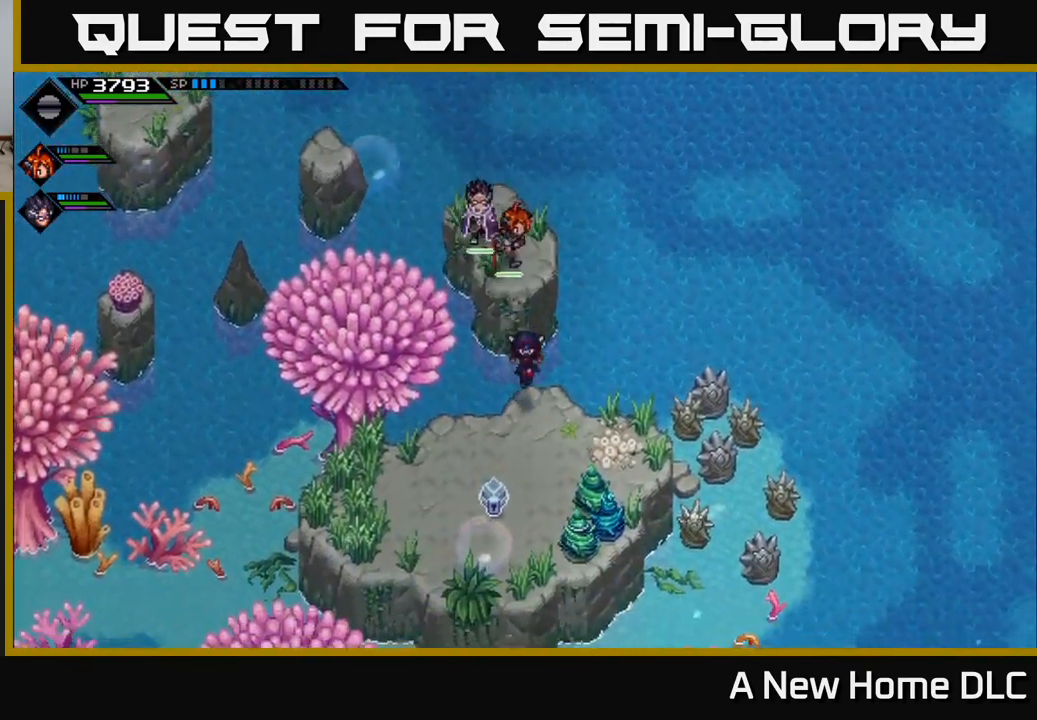
{"buttons": [], "left_stick": "center", "right_stick": "center", "events": [[300, "left_stick", "down-left"], [367, "A", "down"], [417, "left_stick", "center"], [467, "A", "up"]]}
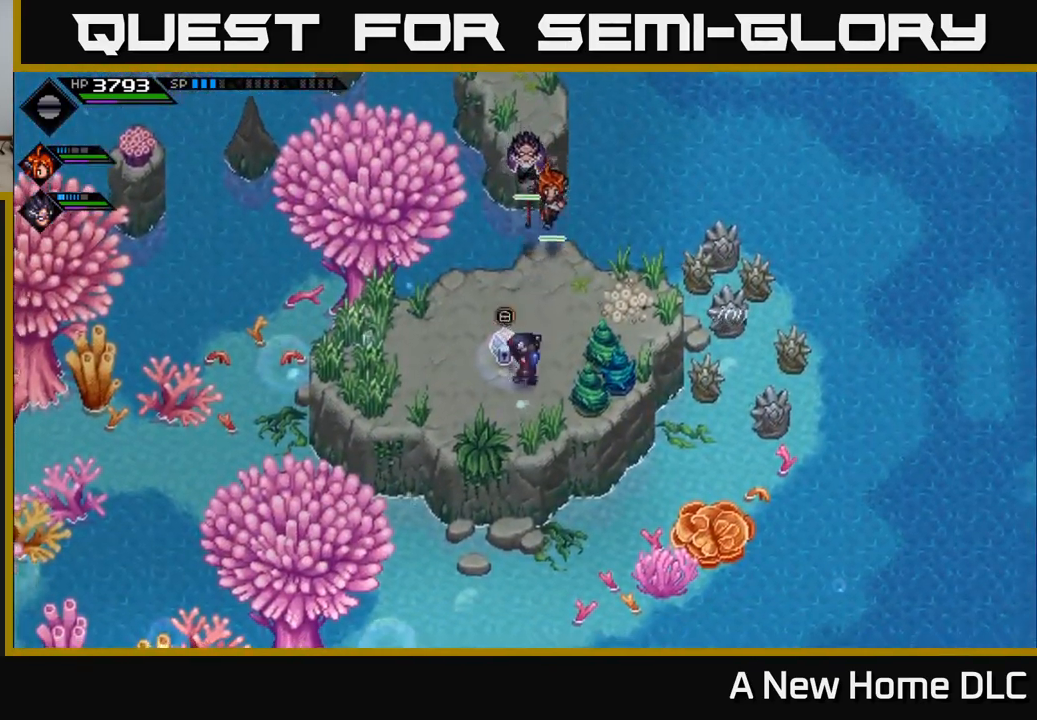
{"buttons": [], "left_stick": "center", "right_stick": "center", "events": [[50, "A", "down"], [150, "A", "up"]]}
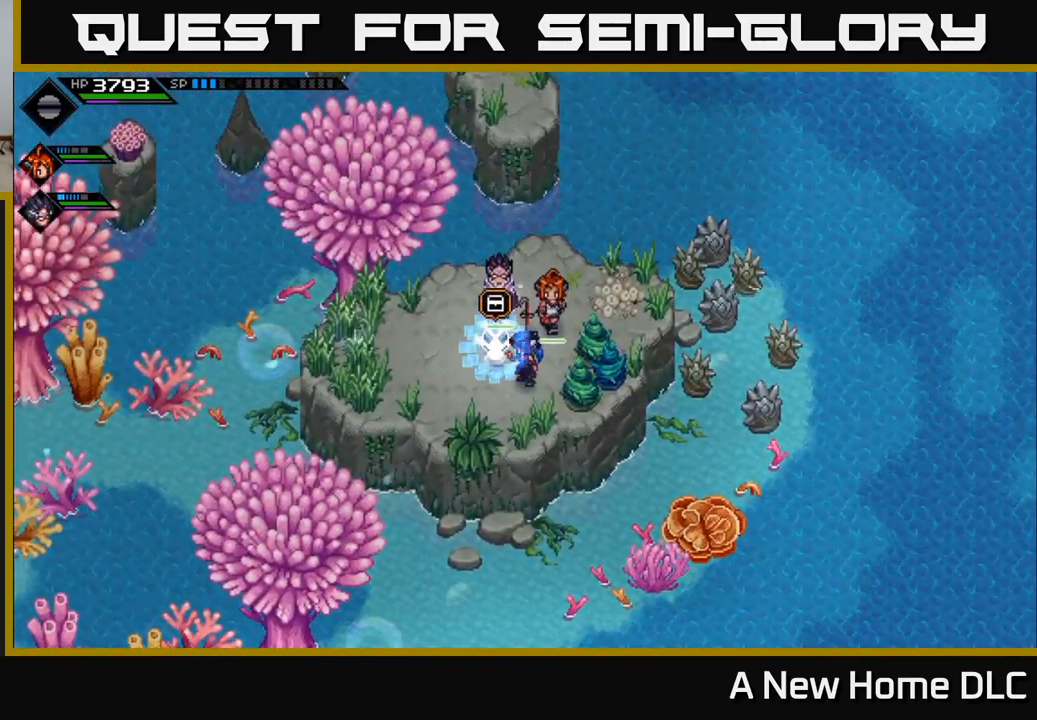
{"buttons": [], "left_stick": "center", "right_stick": "center", "events": []}
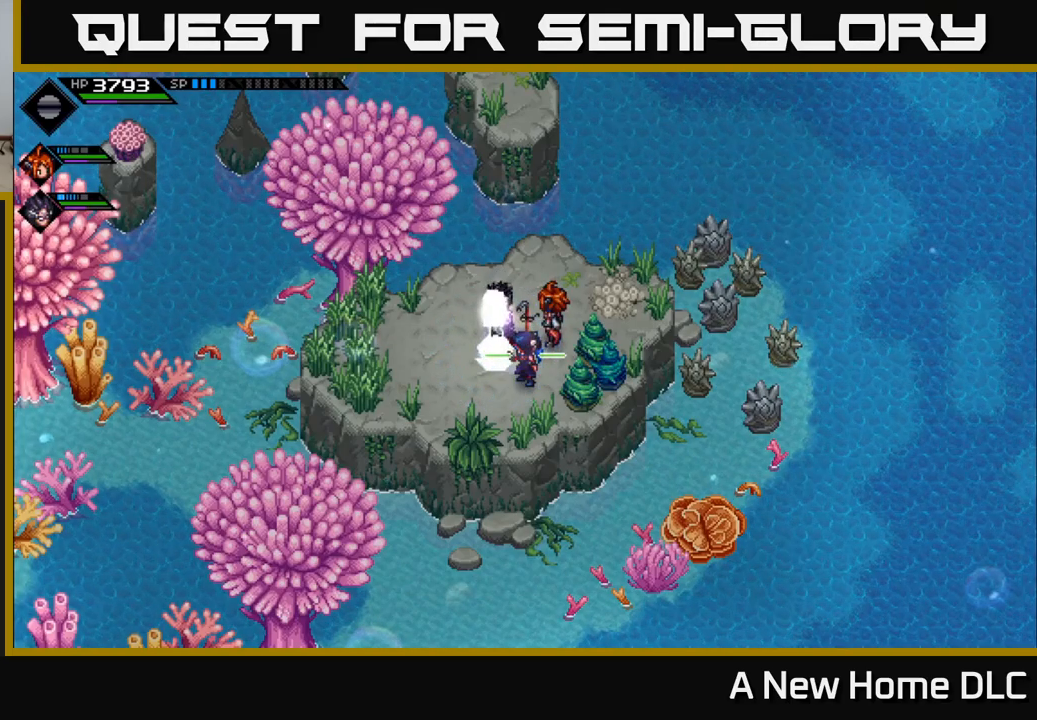
{"buttons": [], "left_stick": "center", "right_stick": "center", "events": []}
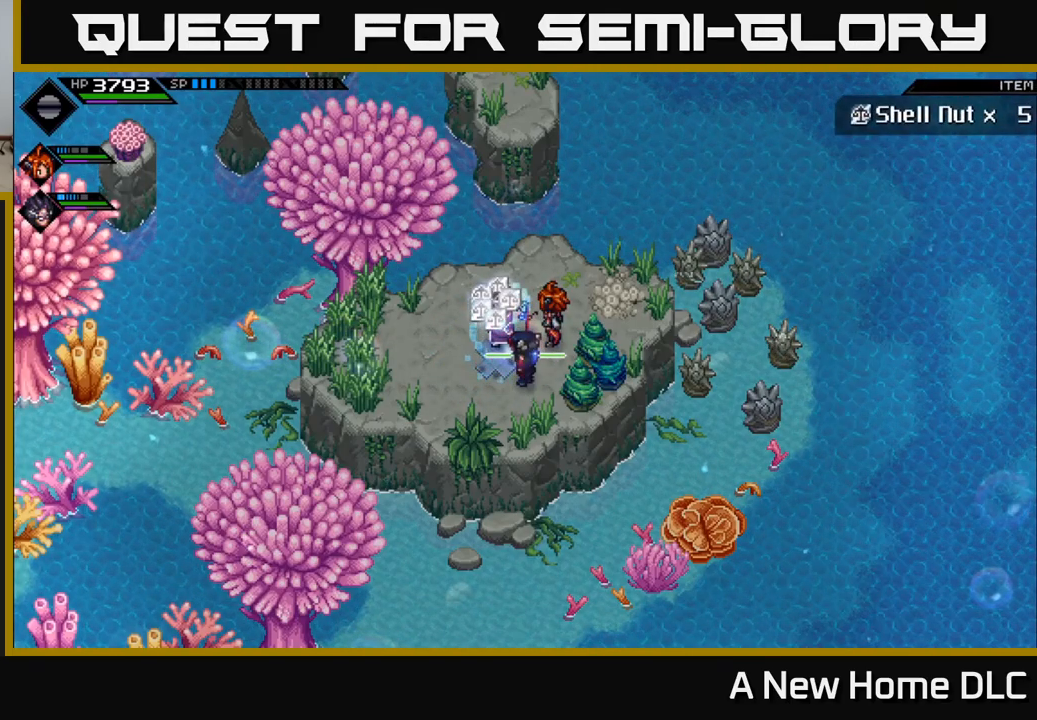
{"buttons": [], "left_stick": "left", "right_stick": "center", "events": [[234, "left_stick", "left"]]}
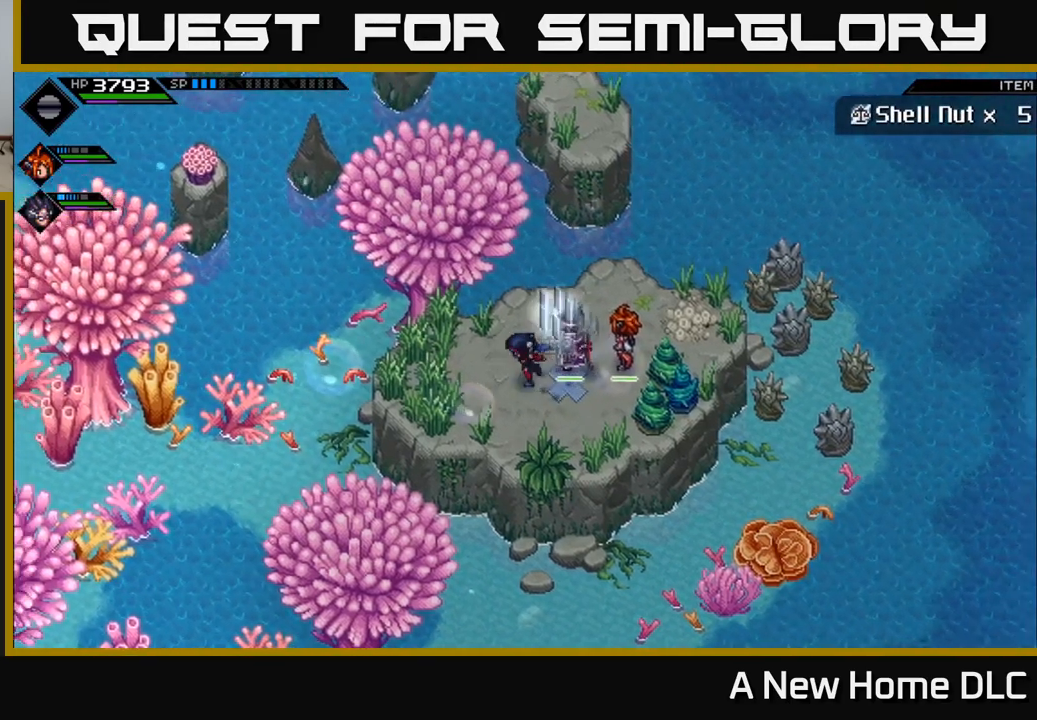
{"buttons": [], "left_stick": "center", "right_stick": "down-left", "events": [[267, "right_stick", "down-left"], [284, "left_stick", "center"]]}
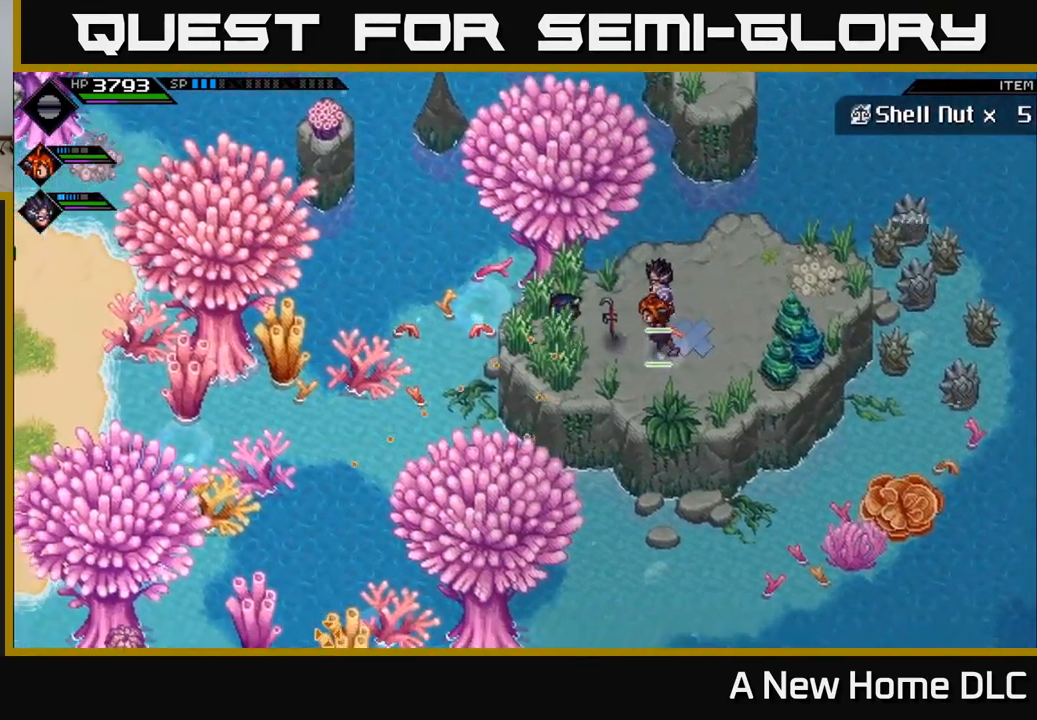
{"buttons": [], "left_stick": "center", "right_stick": "down-left", "events": [[100, "left_stick", "down"], [267, "left_stick", "center"]]}